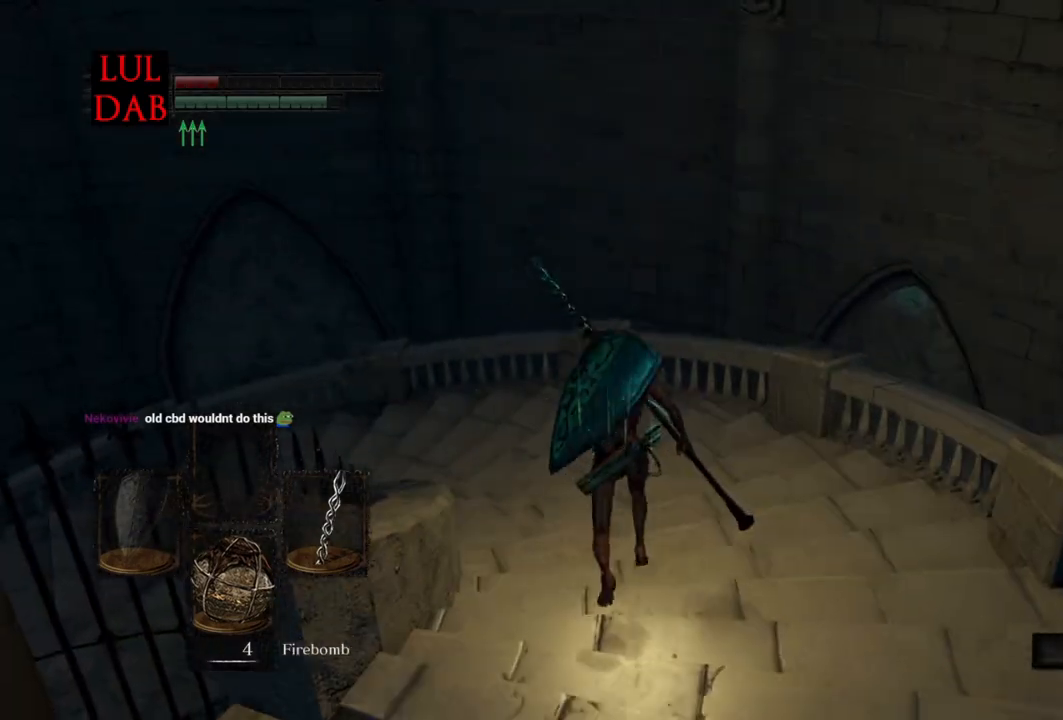
Gameplay with a controller (PlayStation layout); each line is a JSON object with the inputs held at the frame after it. "events" lists button and stick changes between this image and that frame as [ms after this image, input, new state], when the widget could be followed in between.
{"buttons": ["CIRCLE"], "left_stick": "up", "right_stick": "center", "events": [[250, "L3", "down"], [400, "L3", "up"]]}
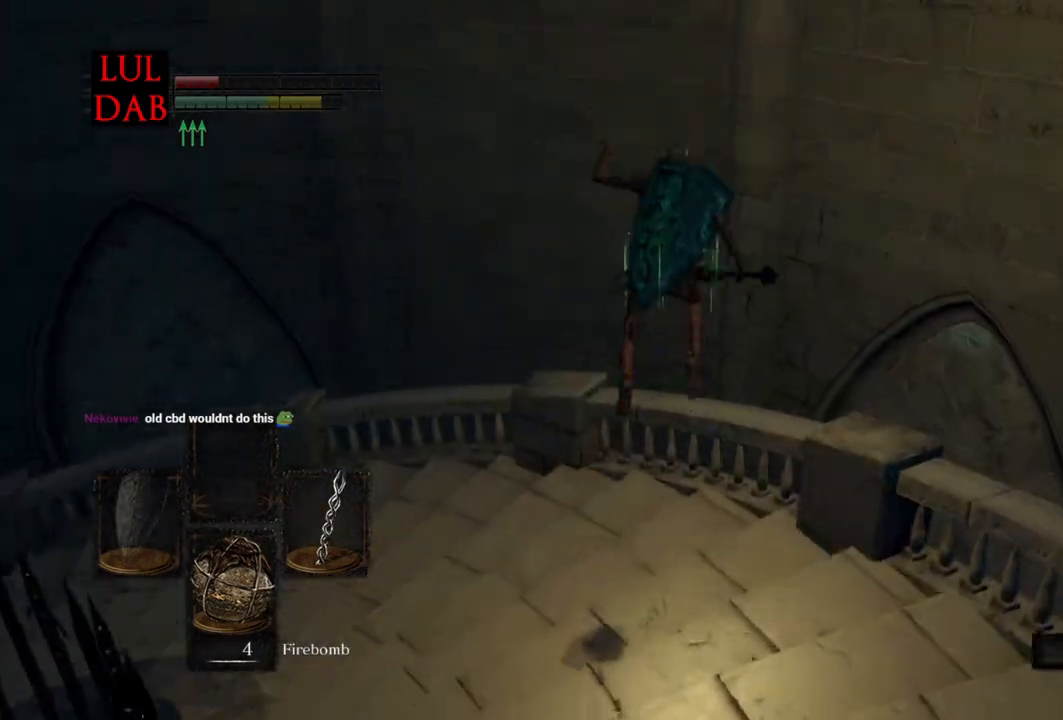
{"buttons": [], "left_stick": "right", "right_stick": "down-left", "events": [[67, "CIRCLE", "up"], [417, "left_stick", "right"], [500, "right_stick", "down-left"]]}
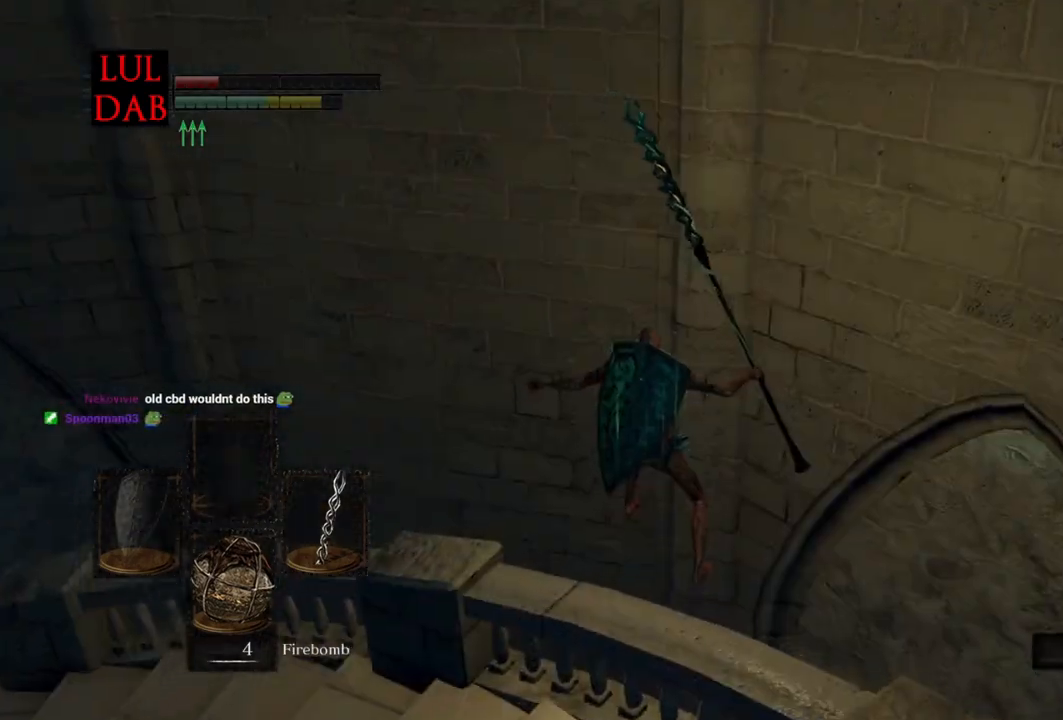
{"buttons": [], "left_stick": "down", "right_stick": "down-left", "events": [[117, "left_stick", "down-right"], [250, "left_stick", "down"], [267, "right_stick", "center"], [467, "right_stick", "down-left"]]}
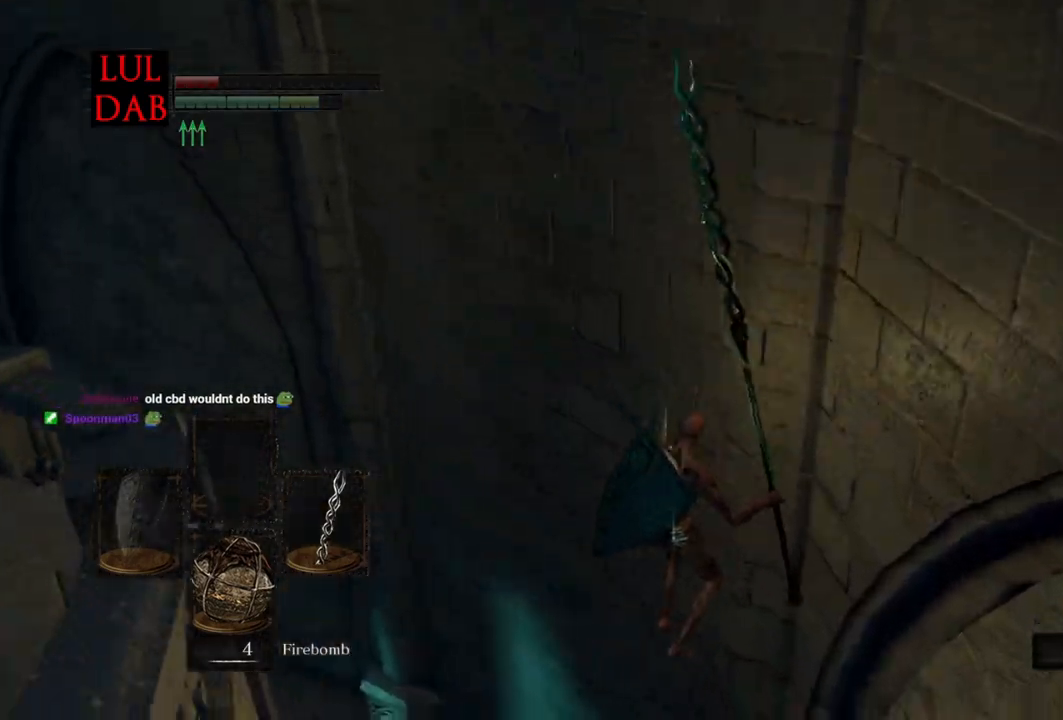
{"buttons": [], "left_stick": "down", "right_stick": "center", "events": [[67, "R1", "down"], [83, "right_stick", "center"], [117, "R1", "up"], [167, "R1", "down"], [233, "CIRCLE", "down"], [267, "R1", "up"], [333, "CIRCLE", "up"], [433, "CIRCLE", "down"], [500, "CIRCLE", "up"]]}
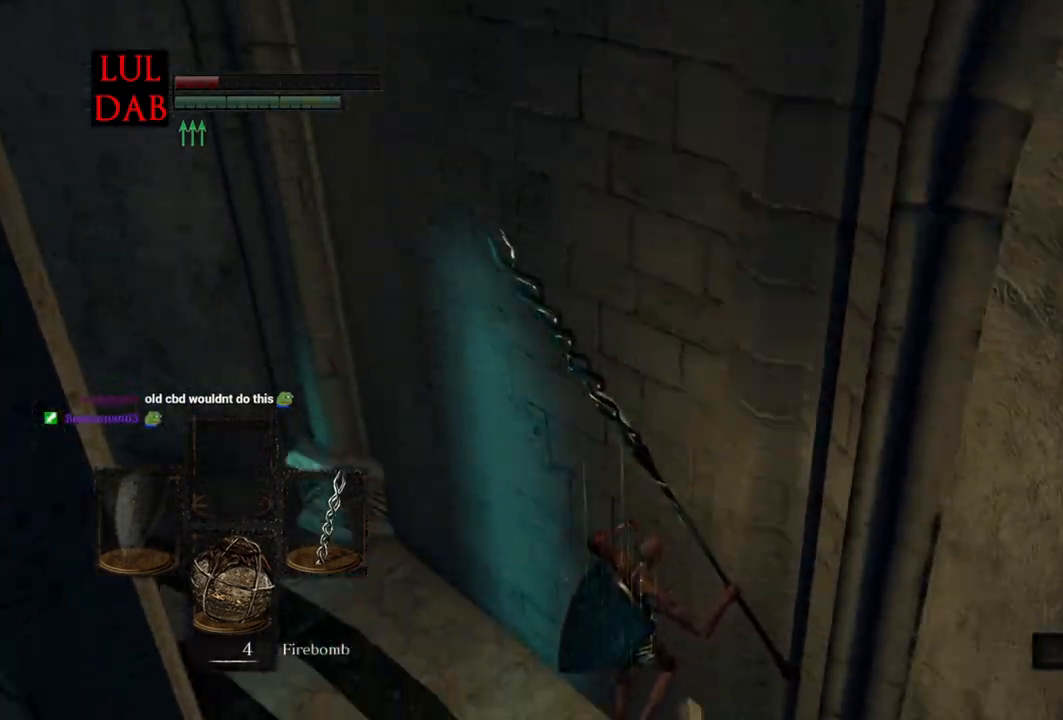
{"buttons": [], "left_stick": "down", "right_stick": "left", "events": [[83, "CIRCLE", "down"], [150, "CIRCLE", "up"], [233, "CIRCLE", "down"], [317, "CIRCLE", "up"], [483, "right_stick", "left"]]}
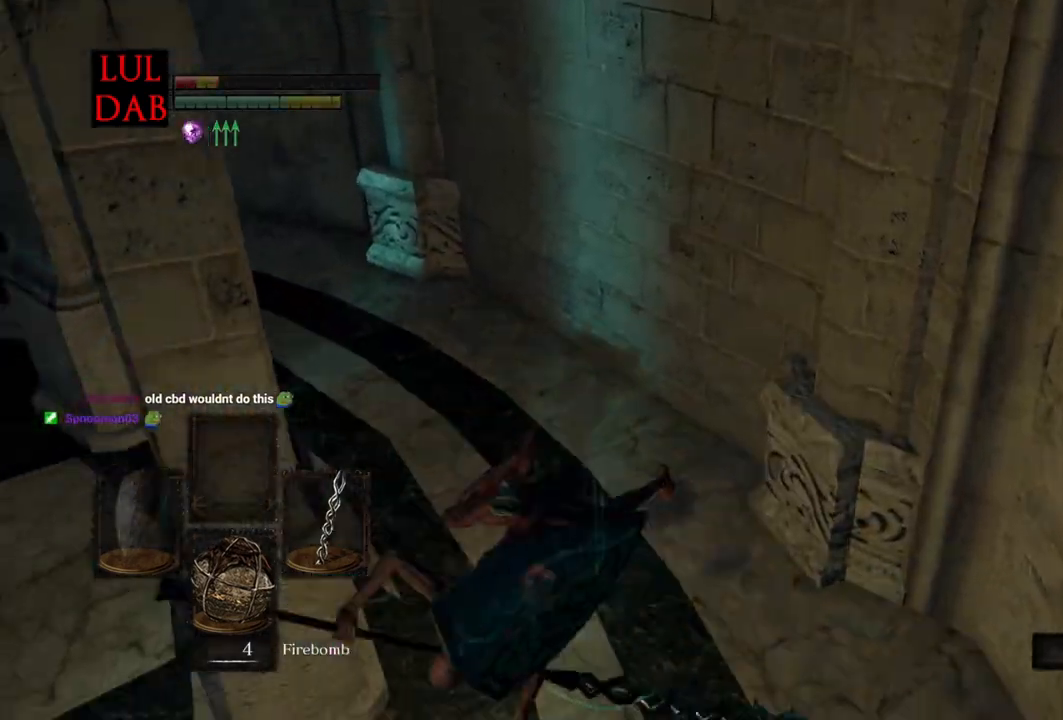
{"buttons": ["CIRCLE"], "left_stick": "down", "right_stick": "left", "events": [[167, "CIRCLE", "down"]]}
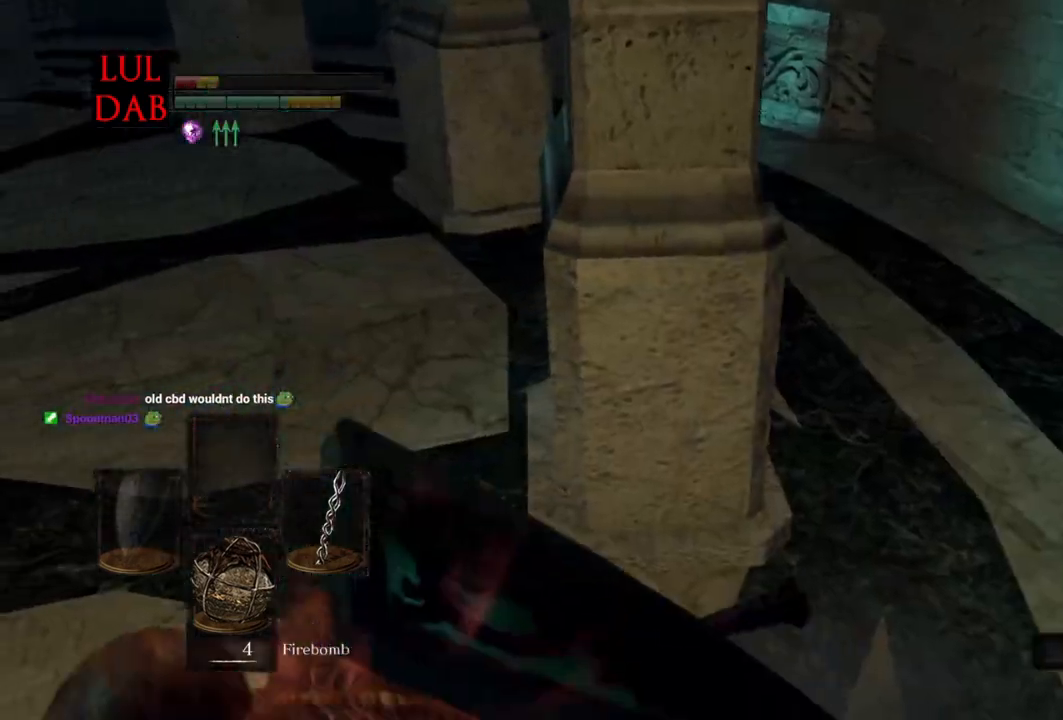
{"buttons": ["CIRCLE"], "left_stick": "up-left", "right_stick": "center", "events": [[17, "left_stick", "down-left"], [283, "left_stick", "left"], [400, "left_stick", "up-left"], [400, "right_stick", "center"]]}
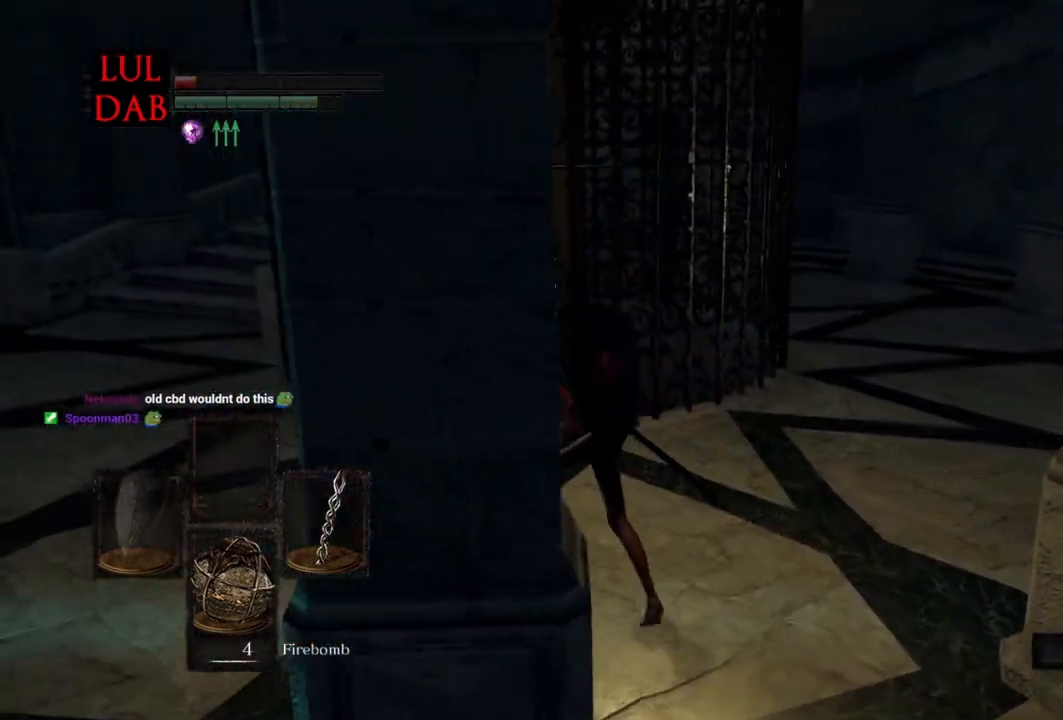
{"buttons": ["CIRCLE"], "left_stick": "up-left", "right_stick": "center", "events": []}
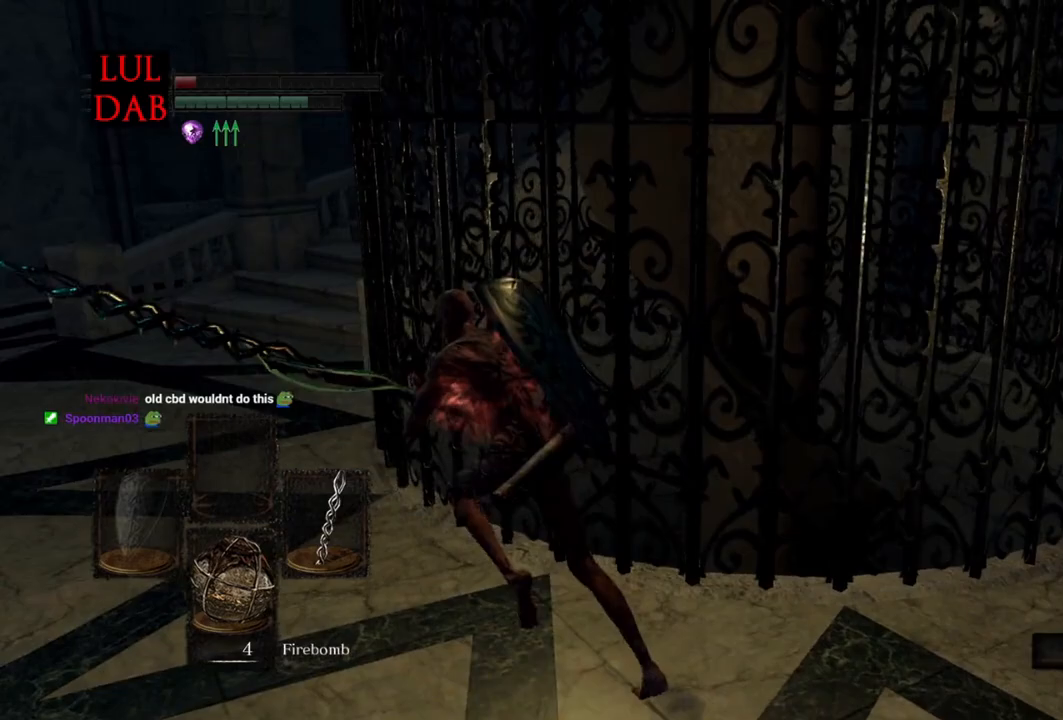
{"buttons": ["CIRCLE"], "left_stick": "up", "right_stick": "center", "events": [[500, "left_stick", "up"]]}
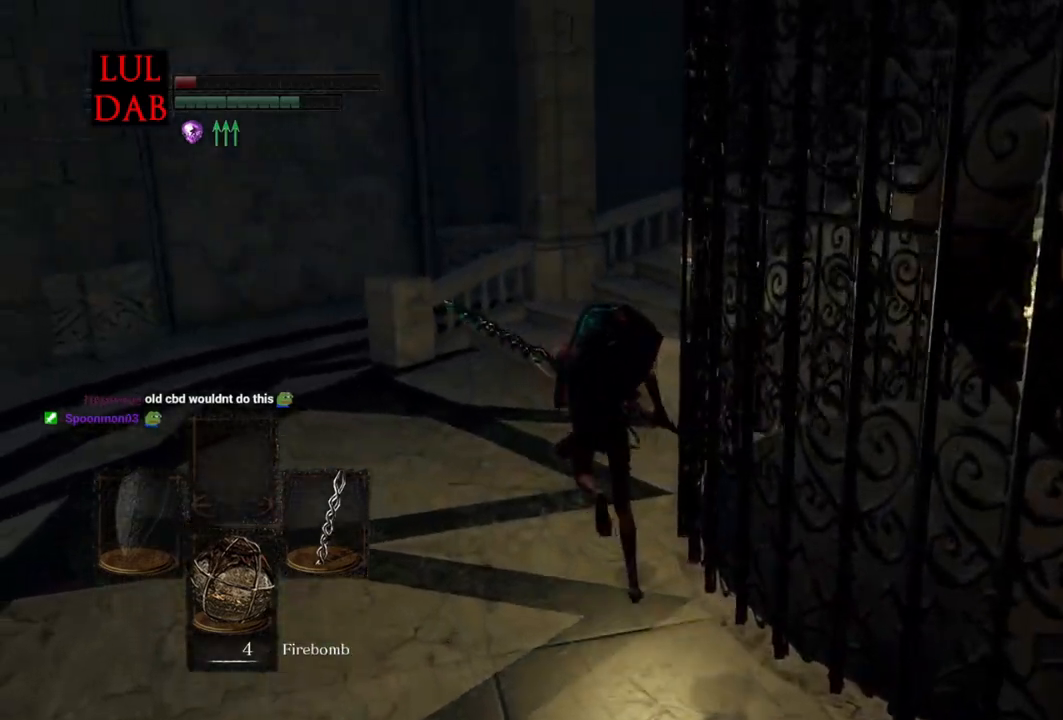
{"buttons": ["CIRCLE"], "left_stick": "up", "right_stick": "center", "events": [[17, "right_stick", "right"], [150, "right_stick", "center"], [350, "right_stick", "right"], [467, "right_stick", "center"]]}
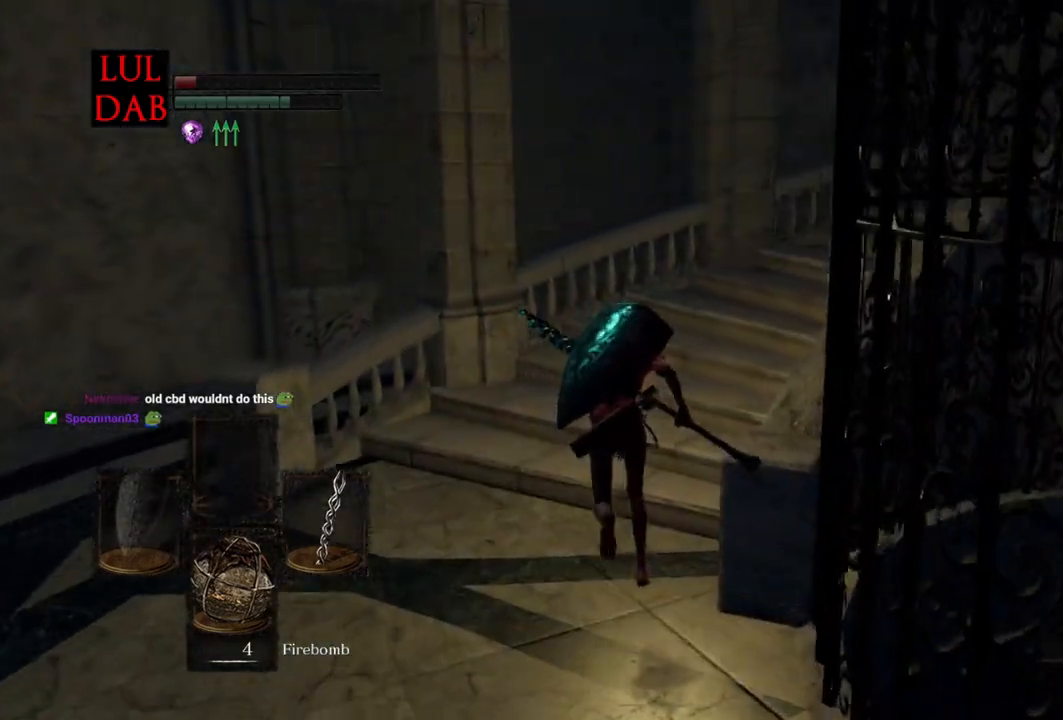
{"buttons": ["CIRCLE"], "left_stick": "up", "right_stick": "right", "events": [[67, "right_stick", "right"], [350, "right_stick", "center"], [500, "right_stick", "right"]]}
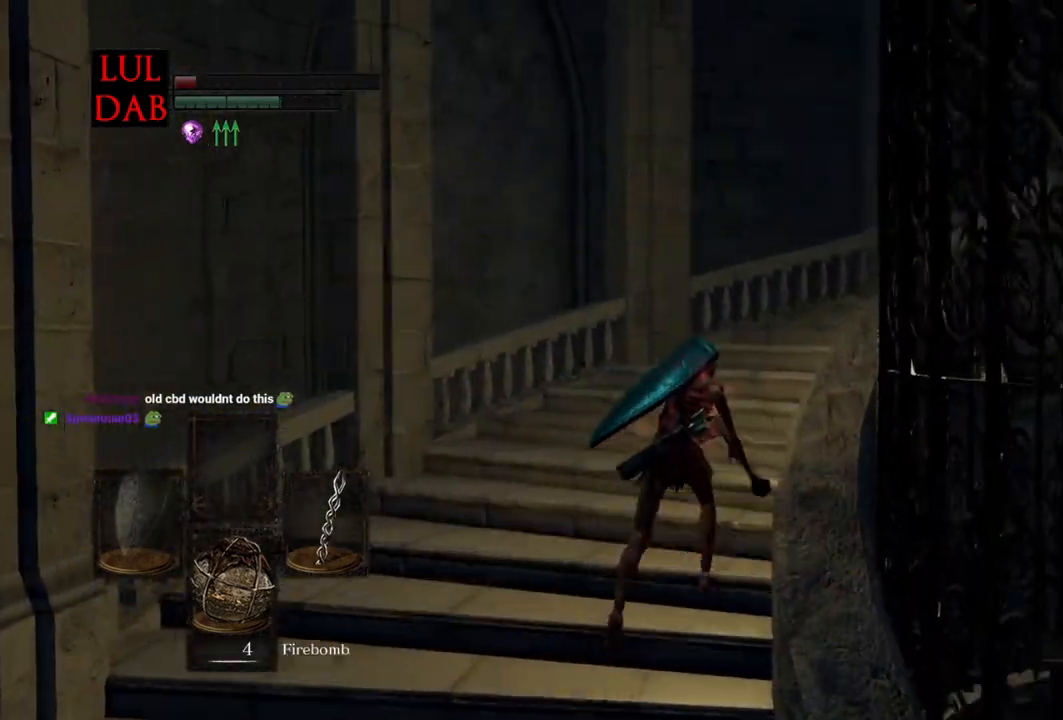
{"buttons": ["CIRCLE"], "left_stick": "up", "right_stick": "center", "events": [[300, "right_stick", "center"]]}
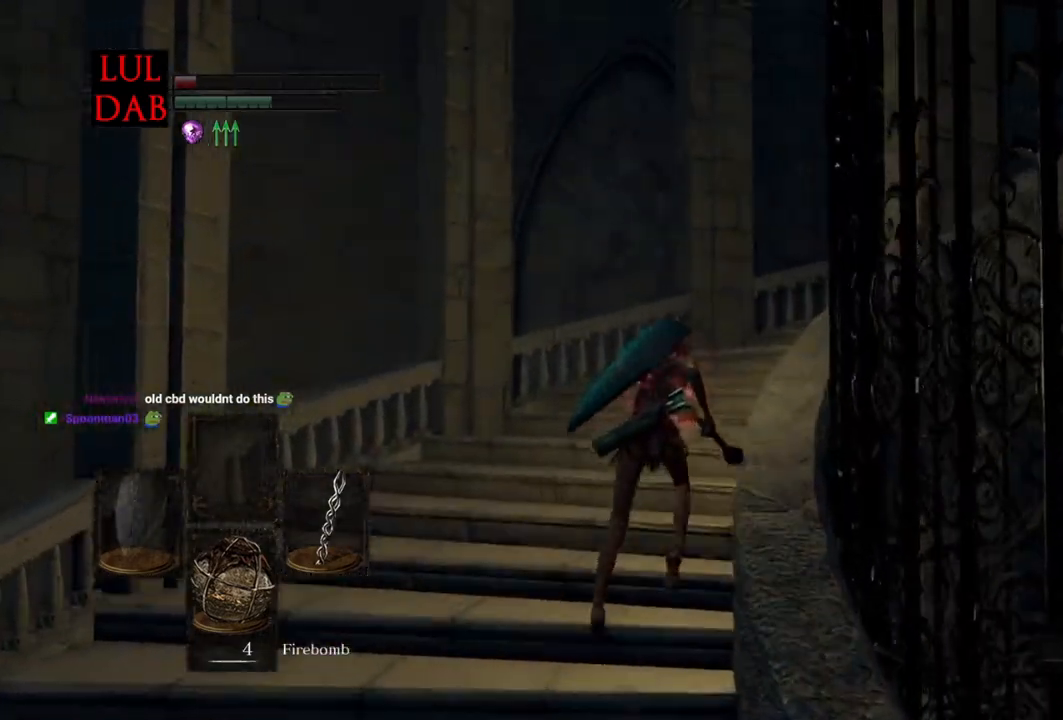
{"buttons": ["CIRCLE"], "left_stick": "up", "right_stick": "right", "events": [[33, "right_stick", "right"], [217, "right_stick", "down-right"], [367, "right_stick", "right"]]}
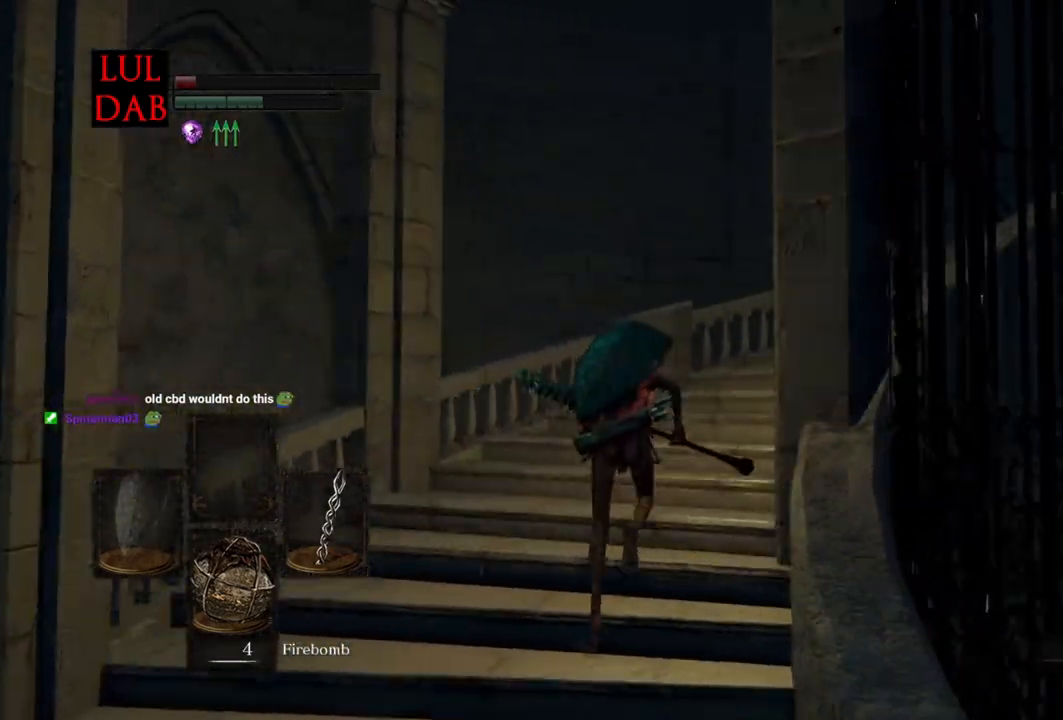
{"buttons": ["CIRCLE"], "left_stick": "up", "right_stick": "center", "events": [[83, "right_stick", "center"], [283, "right_stick", "right"], [433, "right_stick", "center"]]}
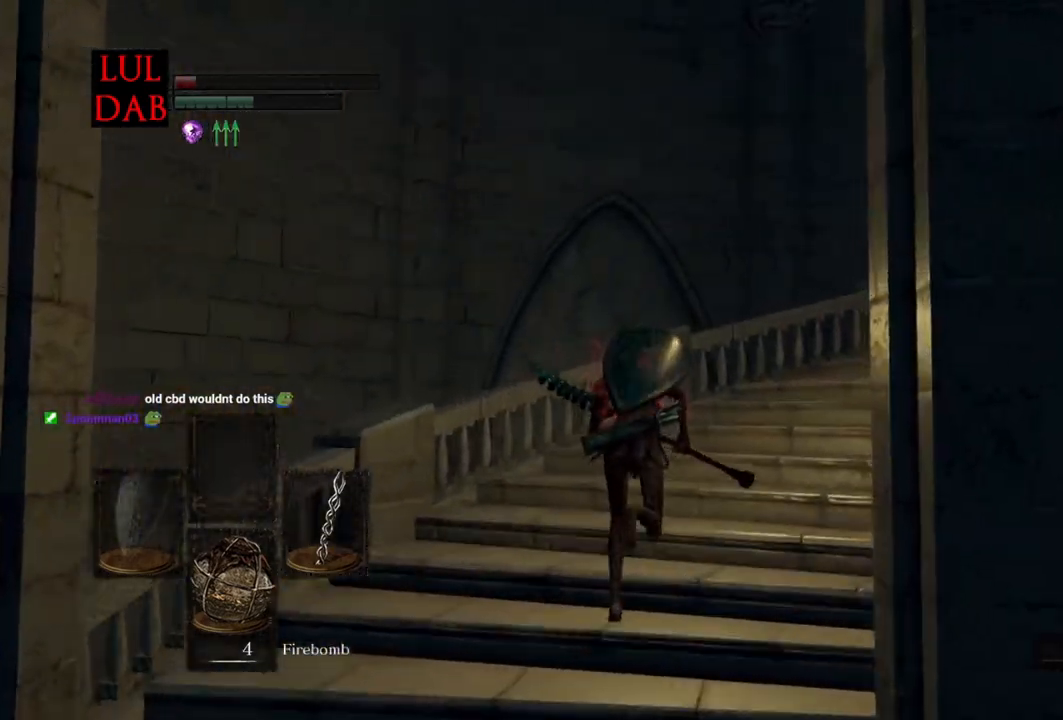
{"buttons": ["CIRCLE"], "left_stick": "up", "right_stick": "right", "events": [[183, "right_stick", "right"]]}
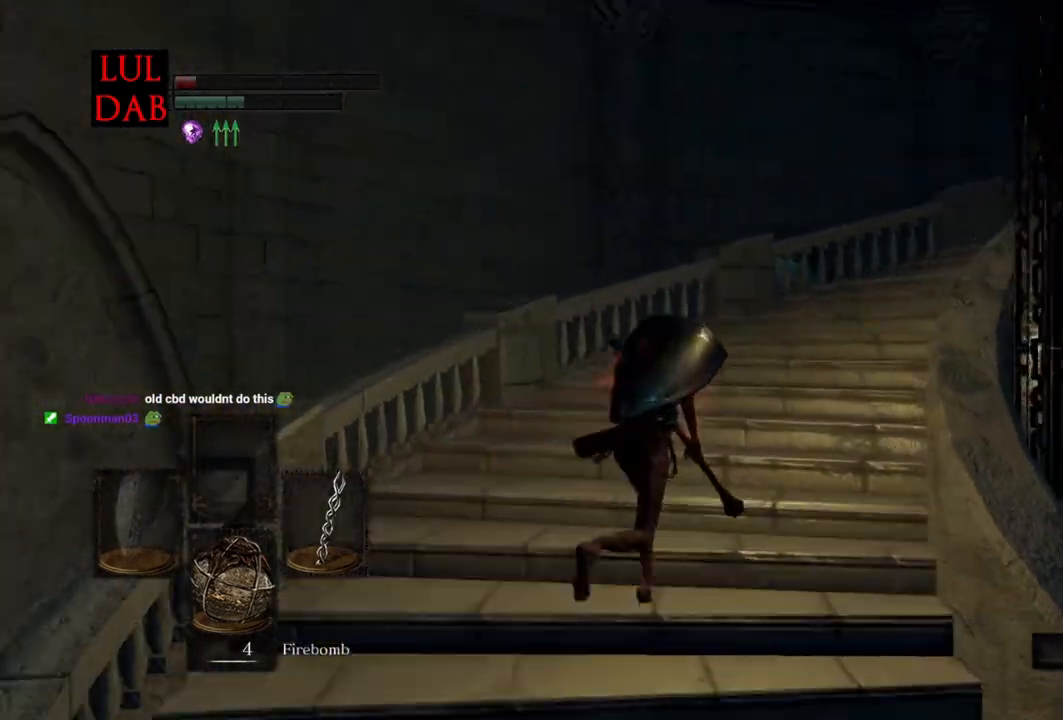
{"buttons": ["CIRCLE"], "left_stick": "up", "right_stick": "center", "events": [[250, "right_stick", "down-right"], [500, "right_stick", "center"]]}
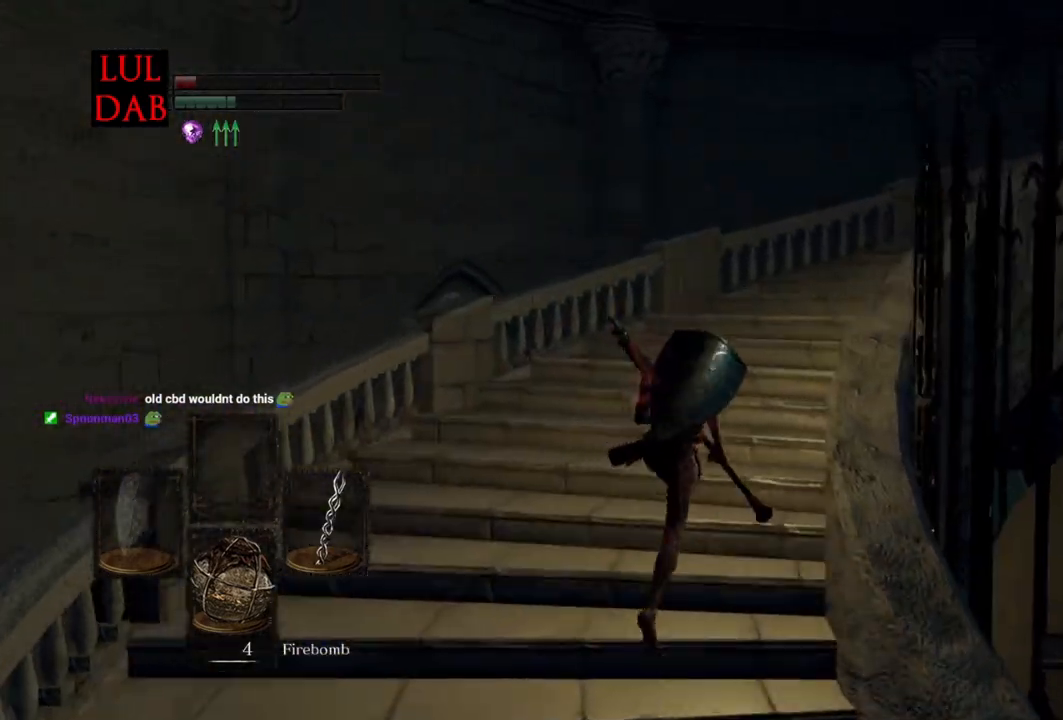
{"buttons": ["CIRCLE"], "left_stick": "up", "right_stick": "center", "events": [[200, "right_stick", "right"], [400, "right_stick", "center"]]}
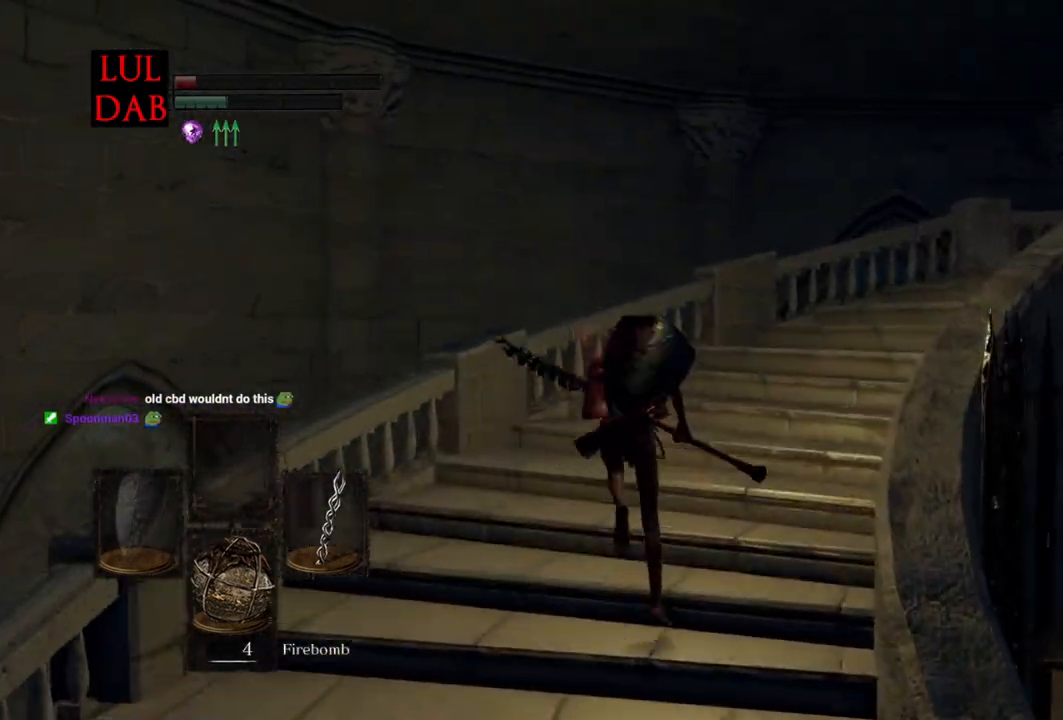
{"buttons": ["CIRCLE"], "left_stick": "up", "right_stick": "right", "events": [[33, "right_stick", "right"]]}
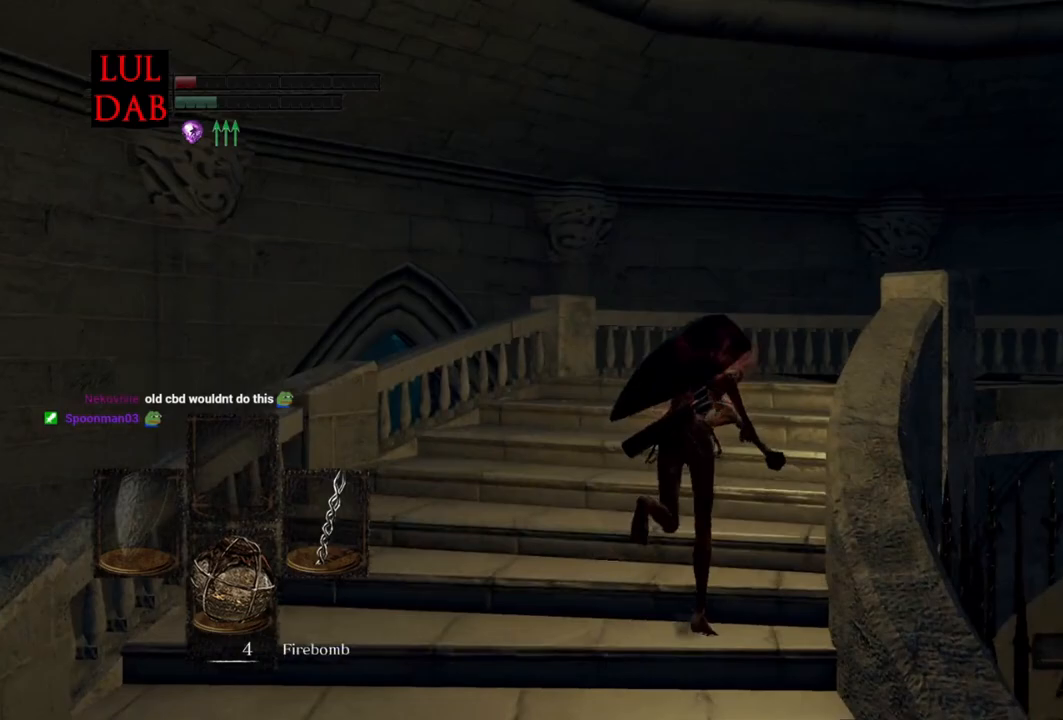
{"buttons": [], "left_stick": "up-left", "right_stick": "right", "events": [[233, "CIRCLE", "up"], [500, "left_stick", "up-left"]]}
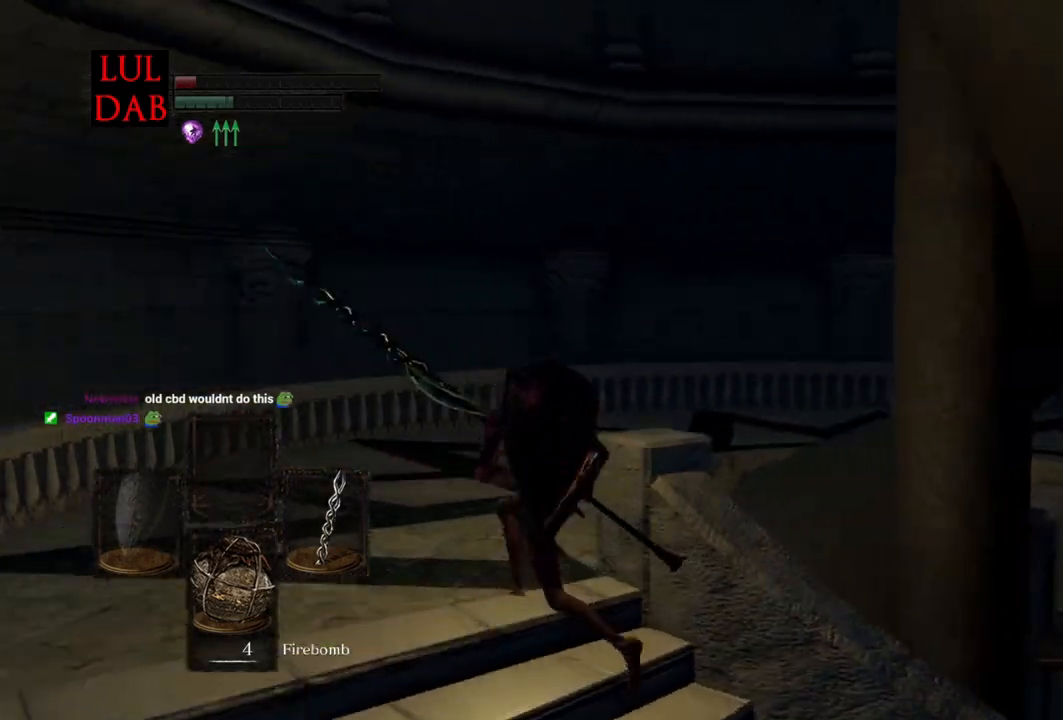
{"buttons": [], "left_stick": "left", "right_stick": "center", "events": [[183, "left_stick", "left"], [400, "right_stick", "center"]]}
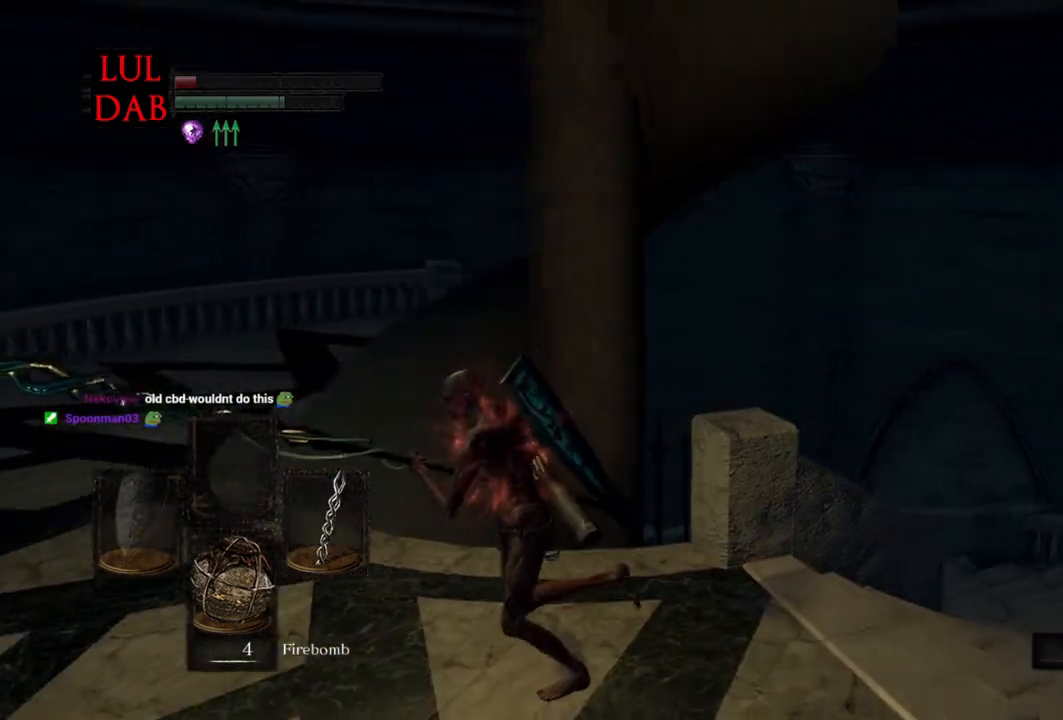
{"buttons": [], "left_stick": "center", "right_stick": "center", "events": [[100, "right_stick", "right"], [233, "left_stick", "down-left"], [350, "right_stick", "center"], [500, "left_stick", "center"]]}
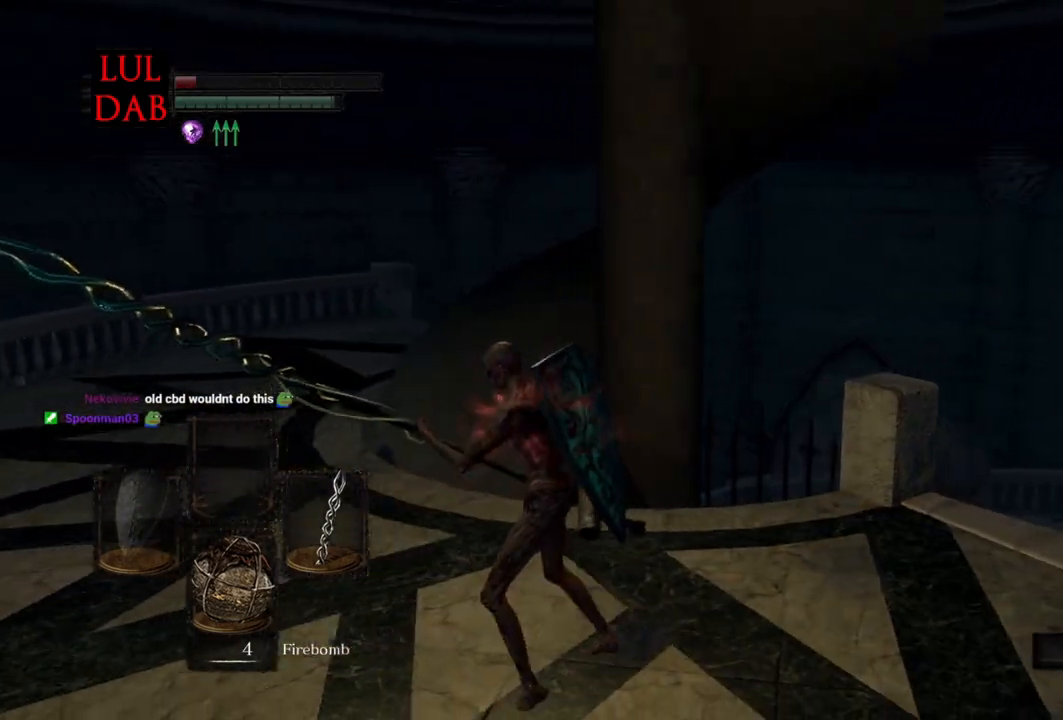
{"buttons": [], "left_stick": "center", "right_stick": "center", "events": []}
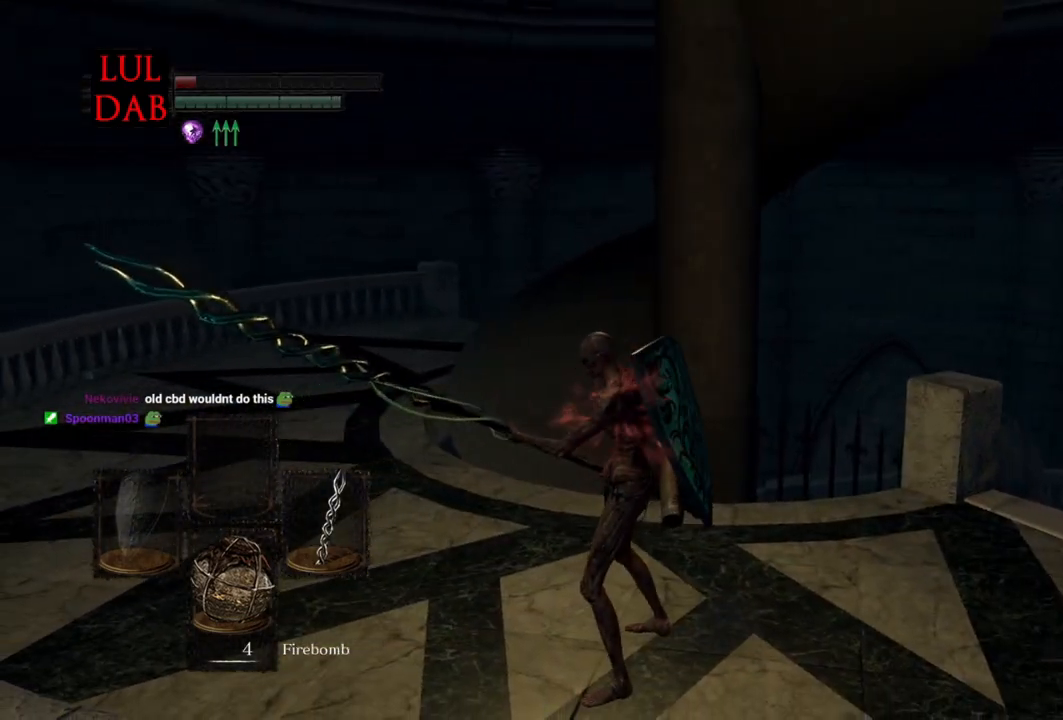
{"buttons": [], "left_stick": "center", "right_stick": "right", "events": [[200, "left_stick", "left"], [383, "left_stick", "center"], [383, "right_stick", "right"]]}
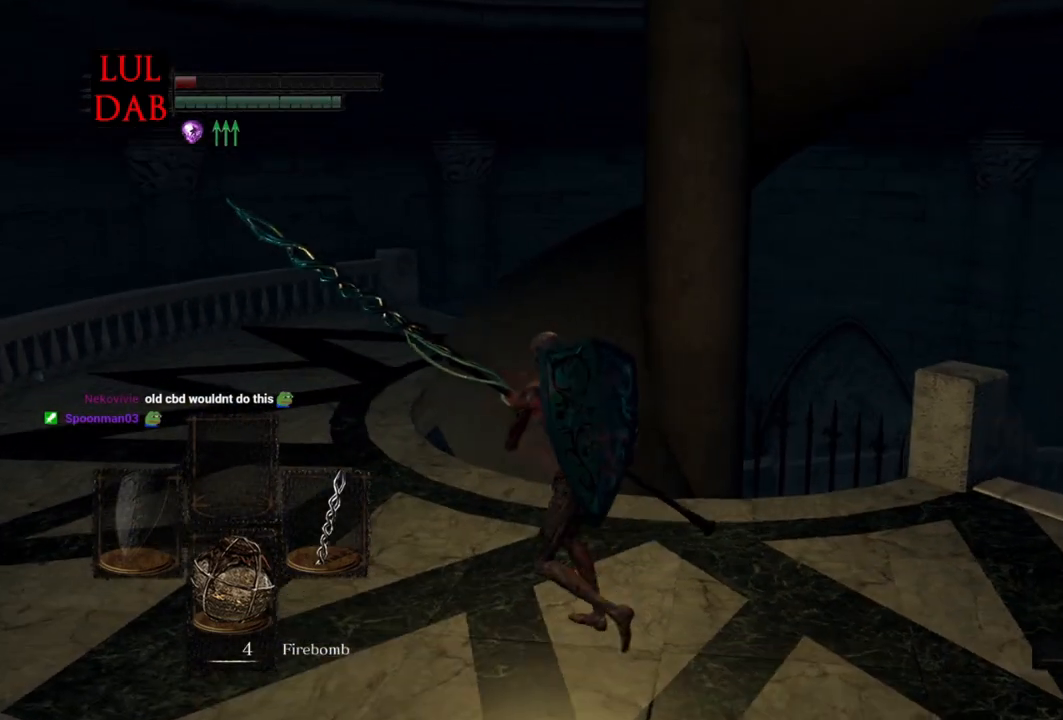
{"buttons": [], "left_stick": "center", "right_stick": "center", "events": [[50, "right_stick", "center"], [267, "left_stick", "left"], [450, "left_stick", "center"]]}
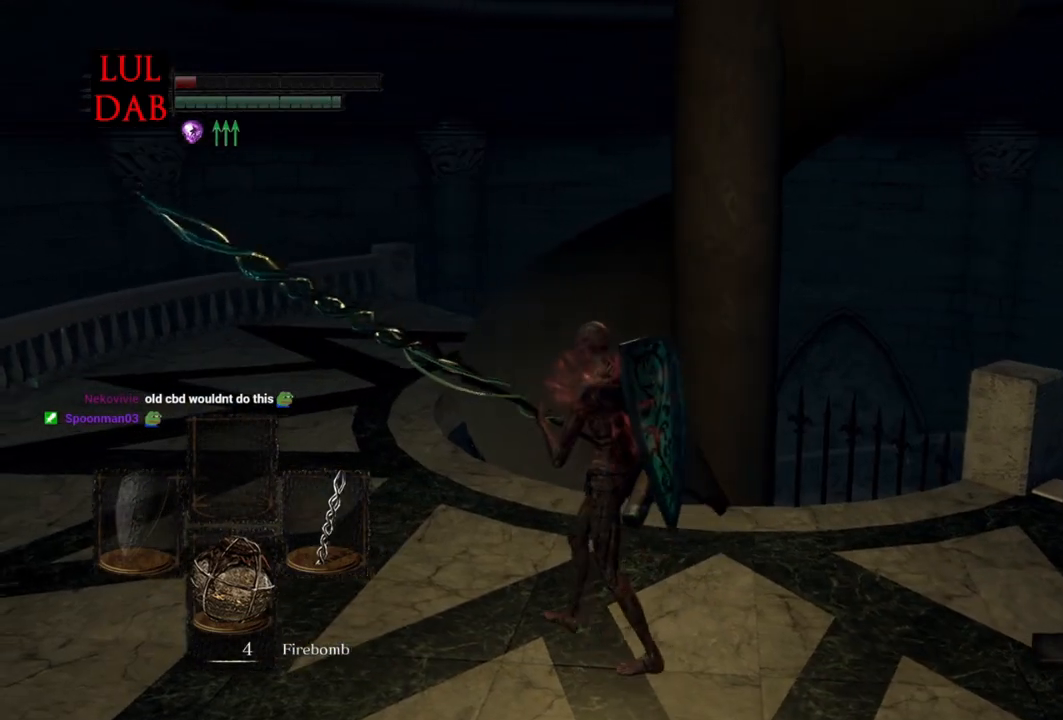
{"buttons": [], "left_stick": "up-left", "right_stick": "right", "events": [[467, "left_stick", "up-left"], [483, "right_stick", "right"]]}
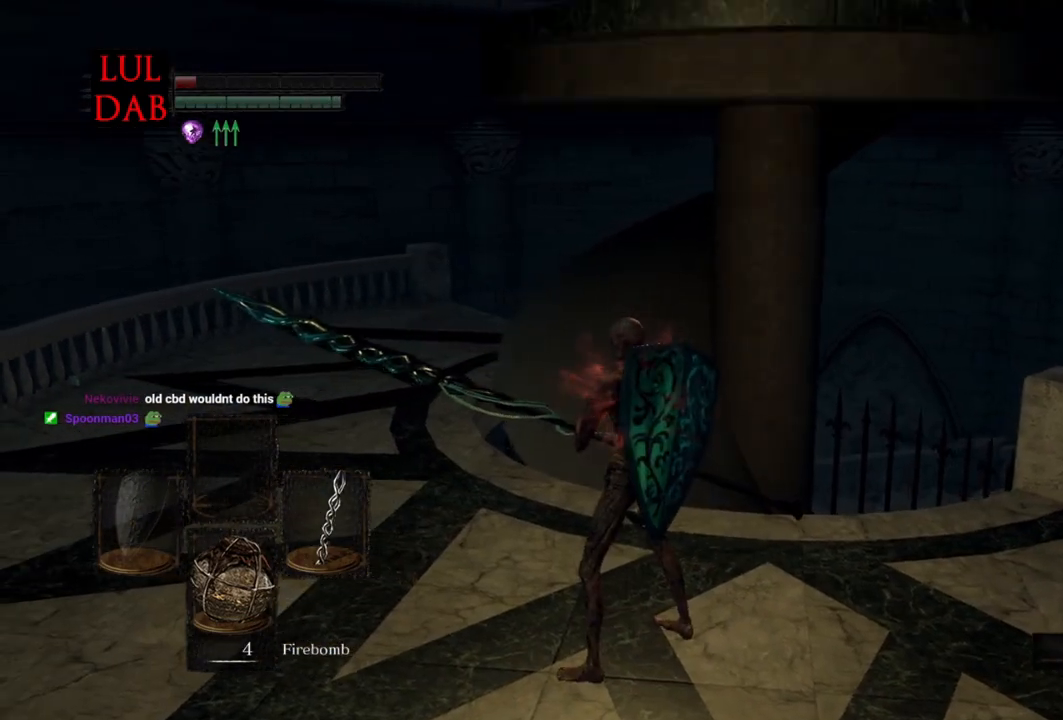
{"buttons": [], "left_stick": "center", "right_stick": "center", "events": [[100, "left_stick", "center"], [400, "right_stick", "center"]]}
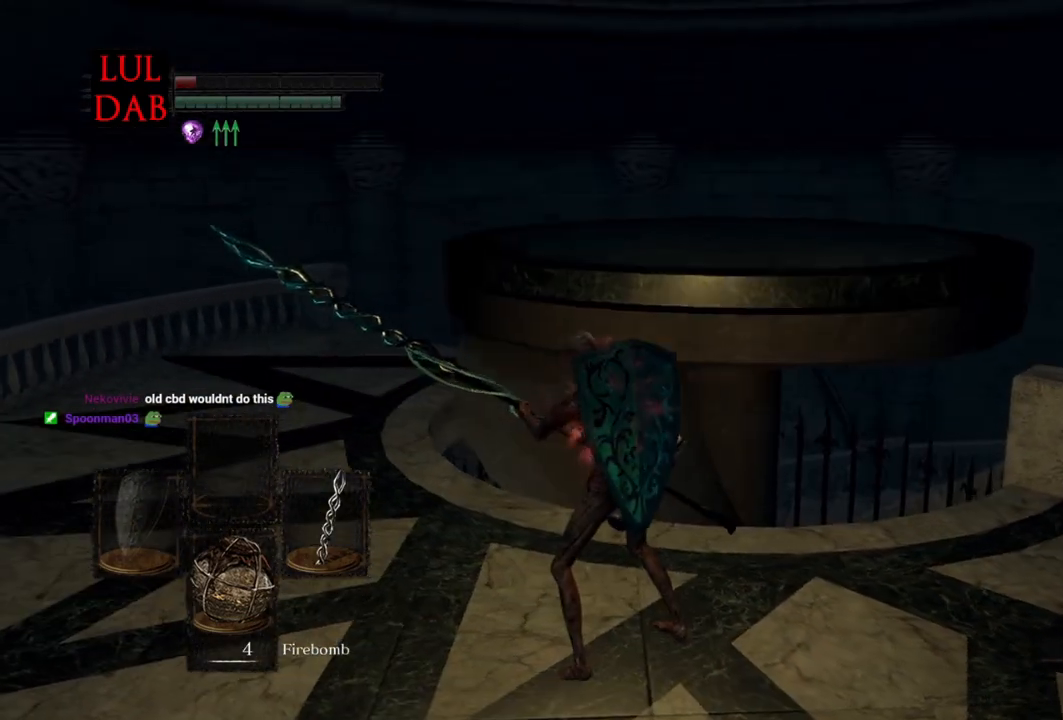
{"buttons": [], "left_stick": "up", "right_stick": "right", "events": [[100, "left_stick", "up"], [417, "right_stick", "right"]]}
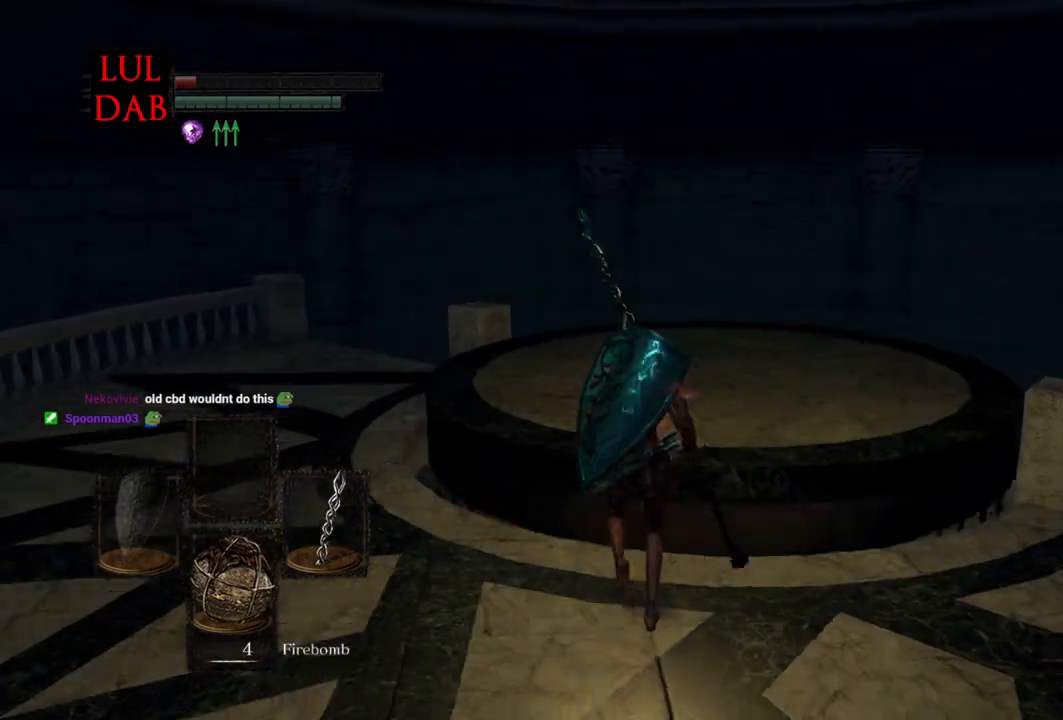
{"buttons": [], "left_stick": "up", "right_stick": "center", "events": [[100, "right_stick", "center"]]}
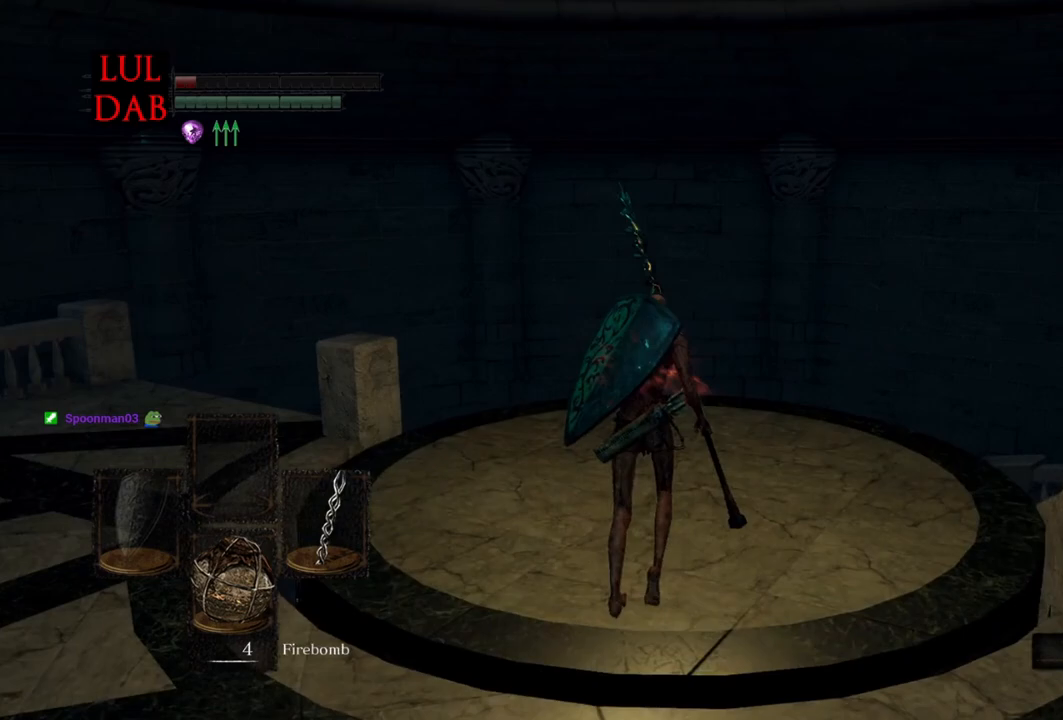
{"buttons": [], "left_stick": "center", "right_stick": "center", "events": [[283, "left_stick", "center"]]}